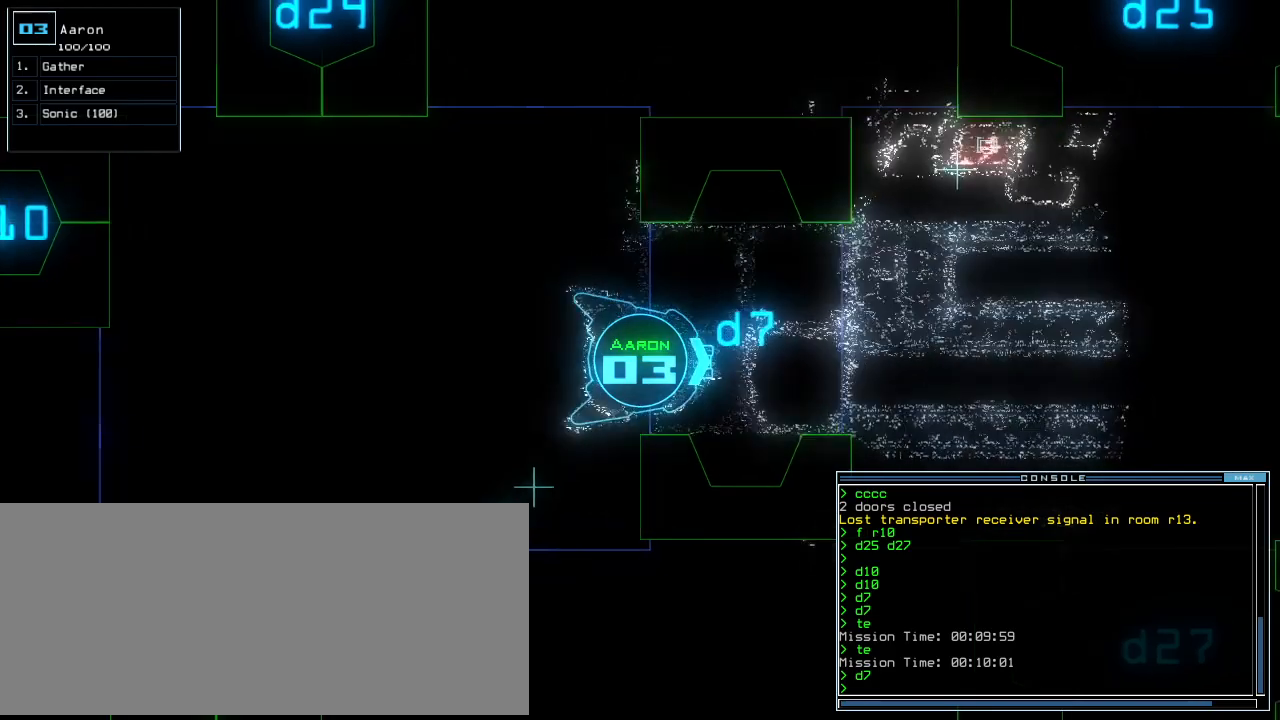
Gameplay with keyboard; each line is a JSON object with the keys held at the frame after it. "events" lists presses ("down") and releases ("up") of ".", "0", "1", "2", "3", "4", "5", "6", "7", "8", "9", "a", "b", "backspace", "c", "caps_lock", "comma", "ctrl_l", "ctrl_r", "d", "down", "e", "equals", "escape", "f", "f10", "g", "h", "i", "j", "k", "l", "left", "m", "minus", "n", "o", "p", "q", "quote", "r", "return", "right", "s", "semicolon", "shift_l", "shift_r", "space", "t", "tab", "tilde", "u", "up", "v", "w", "x", "y" and "z" between this image and that frame as [ms after this image, input, new state], when the widget could be followed in between. No other keys are recorded. Mouse input is not recorded. Not read: other_keys.
{"keys": ["space"], "events": []}
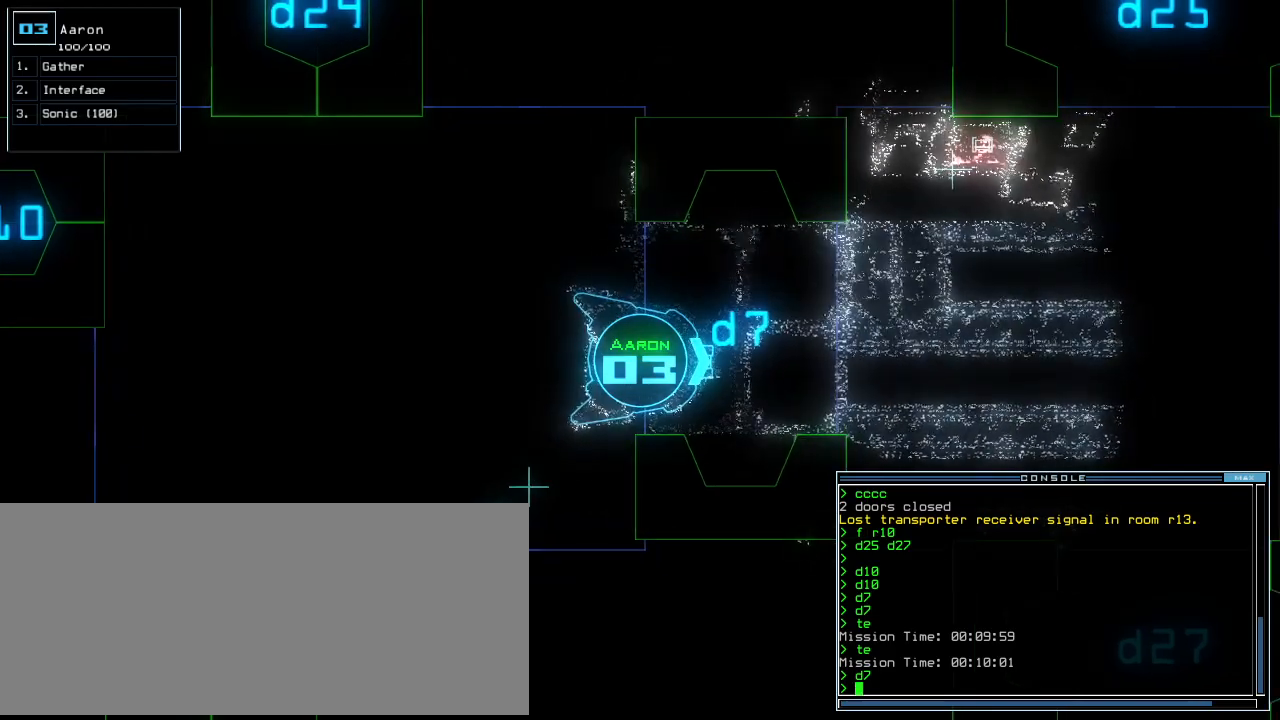
{"keys": ["space"], "events": []}
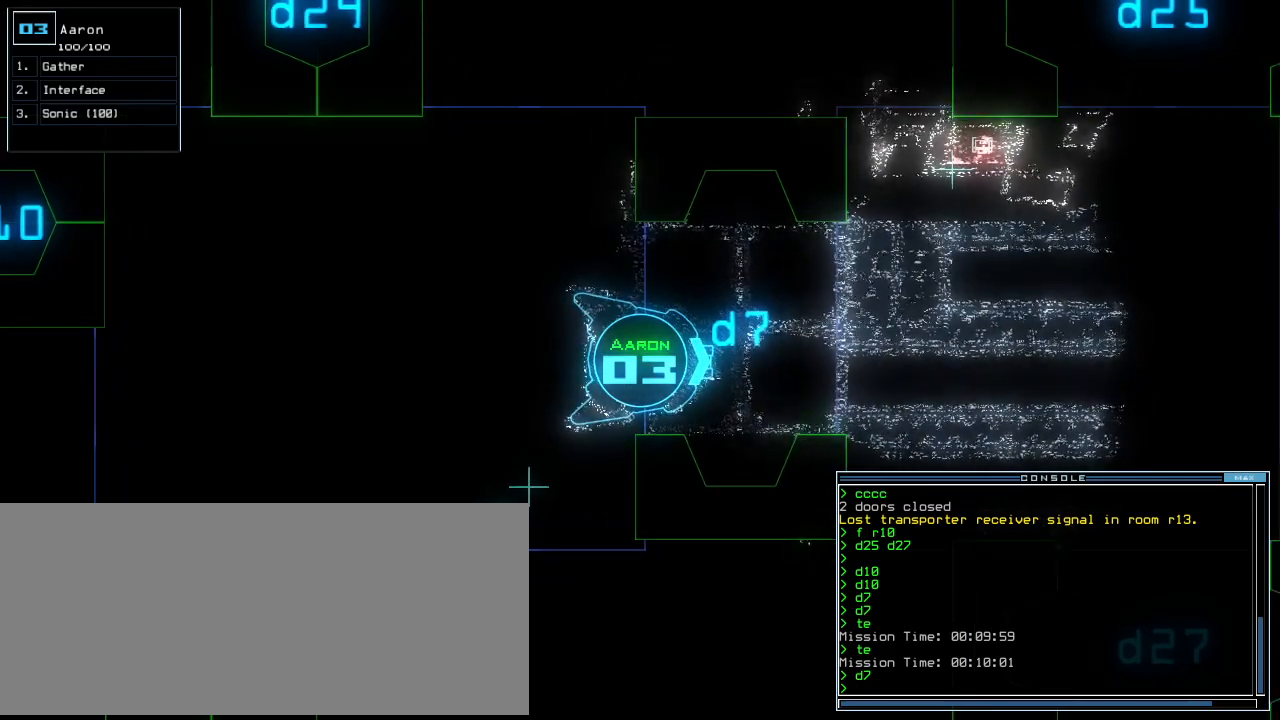
{"keys": ["space"], "events": []}
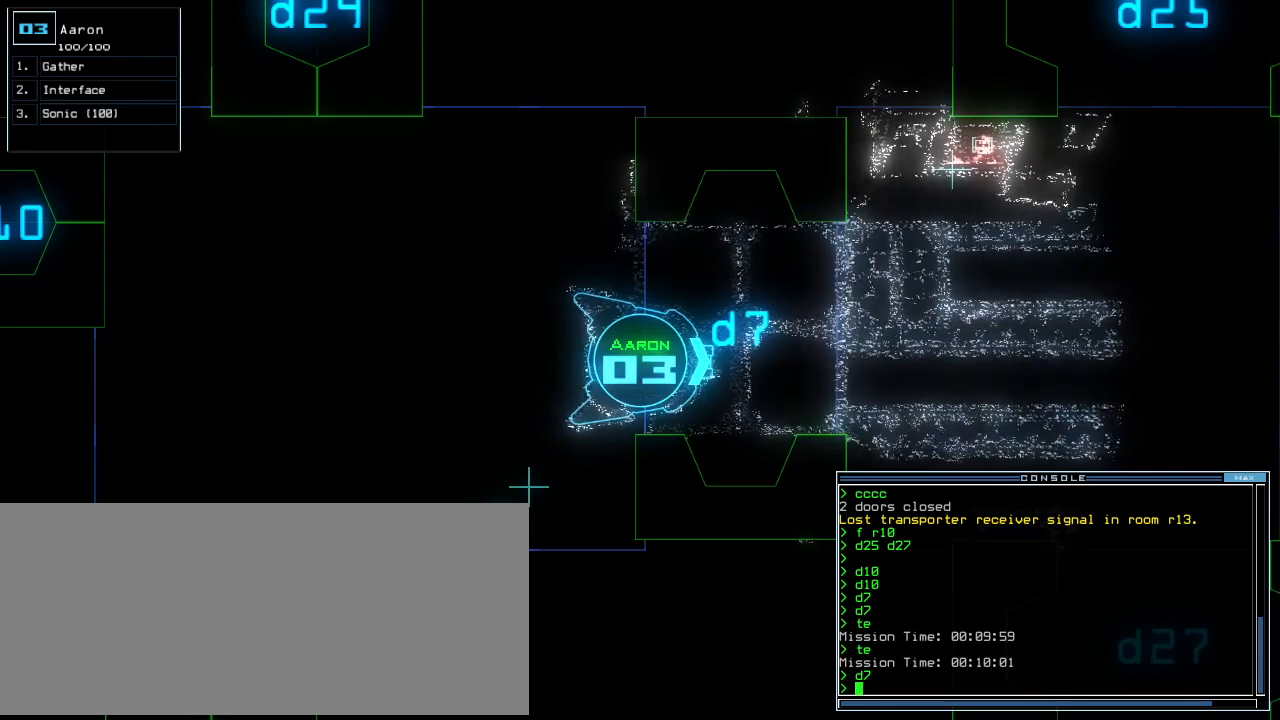
{"keys": ["space"], "events": []}
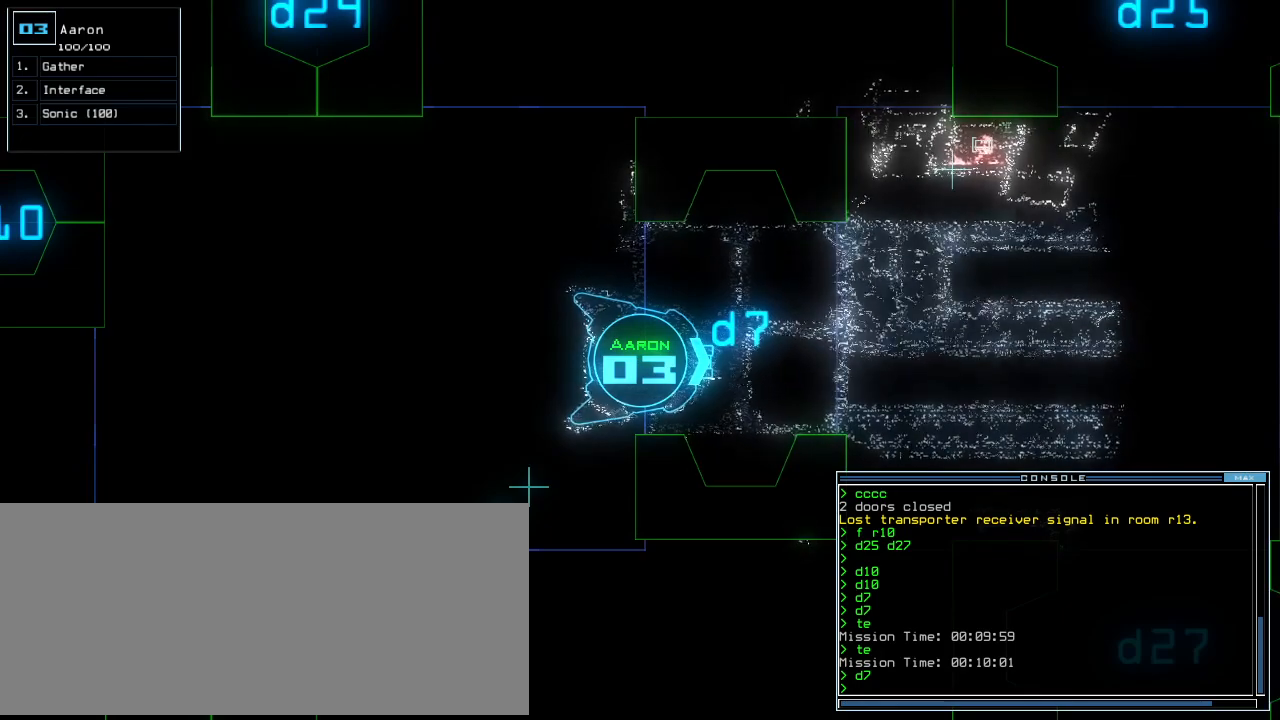
{"keys": ["space"], "events": []}
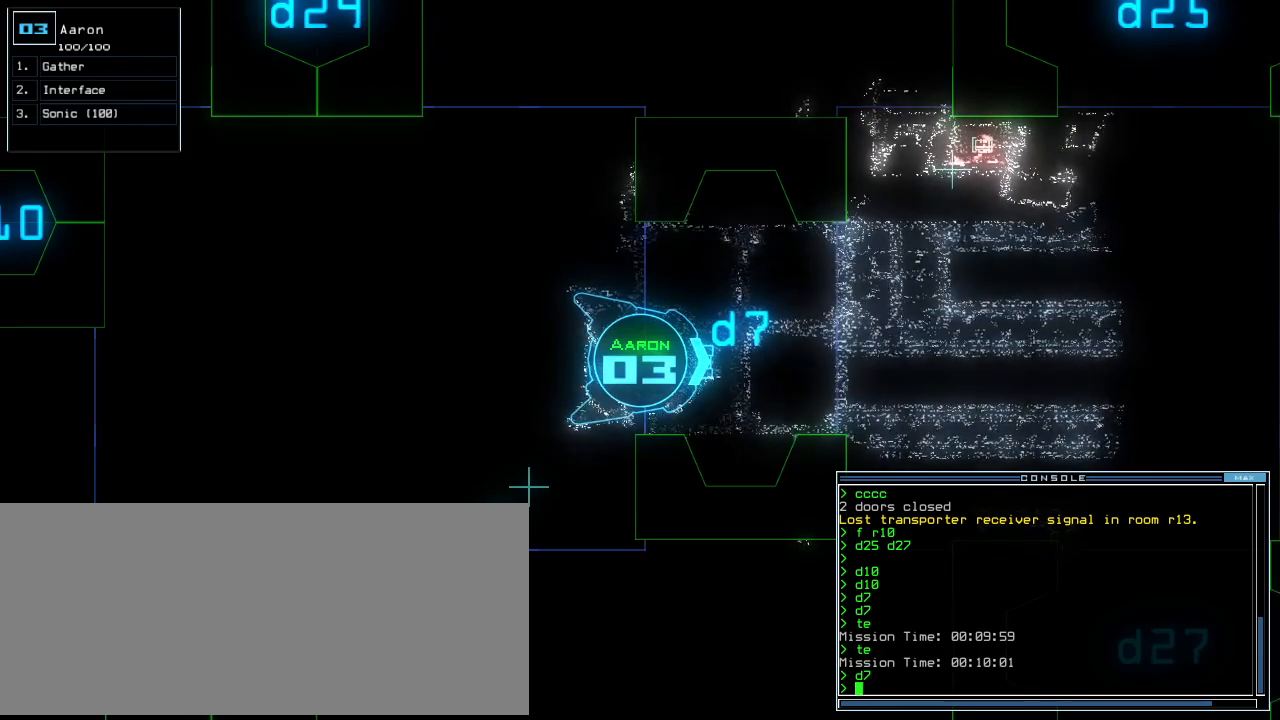
{"keys": ["space"], "events": []}